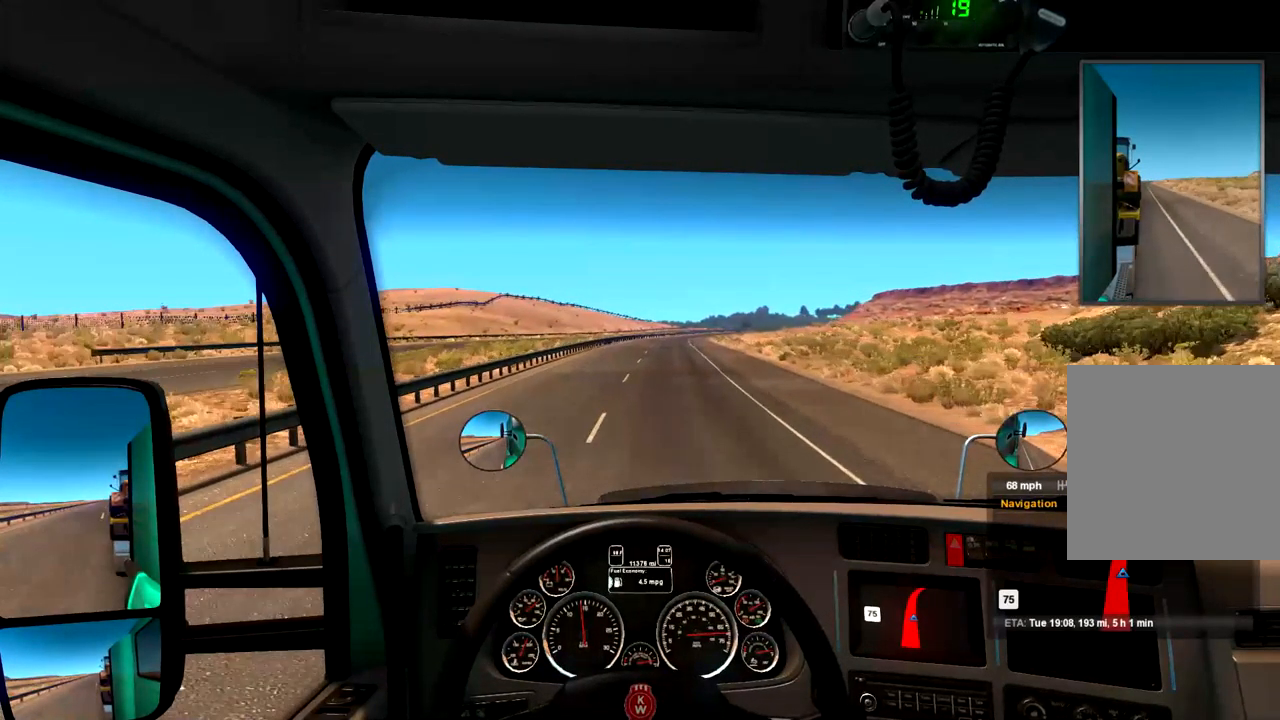
Gameplay with a controller (Xbox layout); each line is a JSON object with the inputs held at the frame after it (dt_ms = milliseconds from this image to that frame). "events" lists button and stick changes between this image and that frame as [ms after this image, input, new state], when the widget could be followed in between. Not read: A.
{"dt_ms": 967, "buttons": ["R2"], "left_stick": "center", "right_stick": "center", "events": [[67, "left_stick", "right"], [234, "left_stick", "center"], [467, "left_stick", "right"], [634, "left_stick", "center"]]}
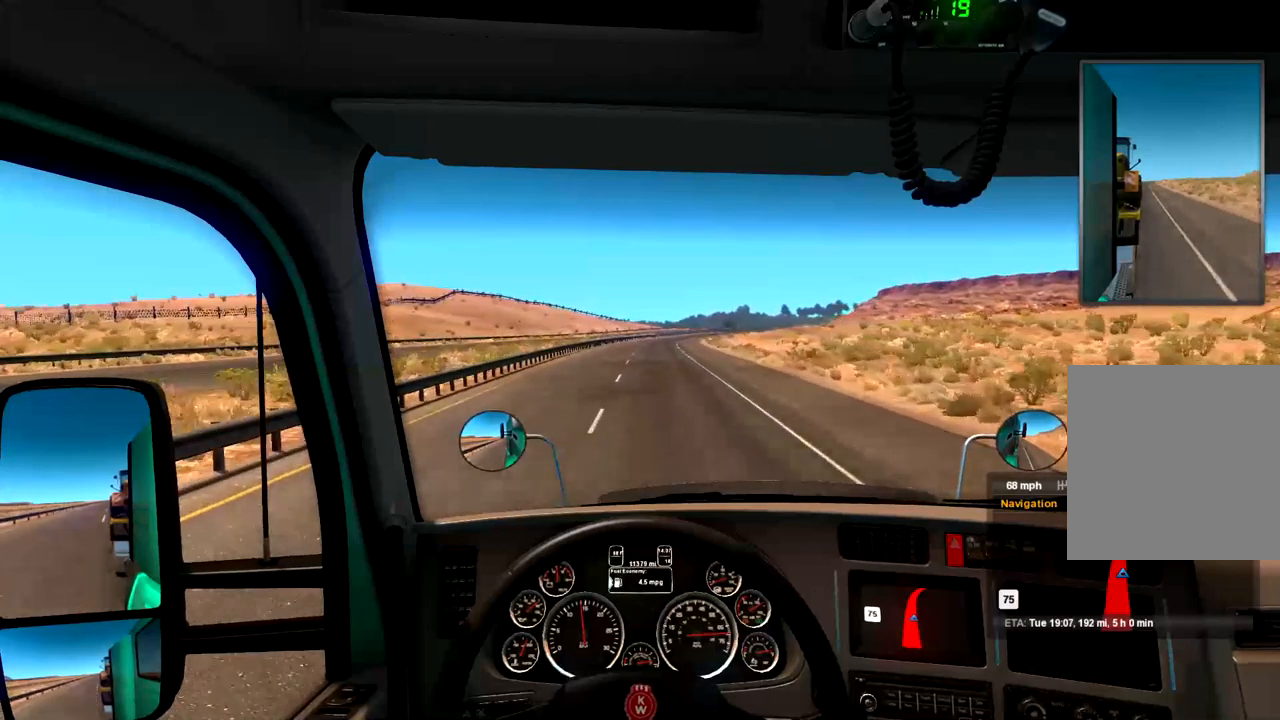
{"dt_ms": 500, "buttons": ["R2"], "left_stick": "center", "right_stick": "center", "events": [[200, "left_stick", "right"], [300, "left_stick", "center"]]}
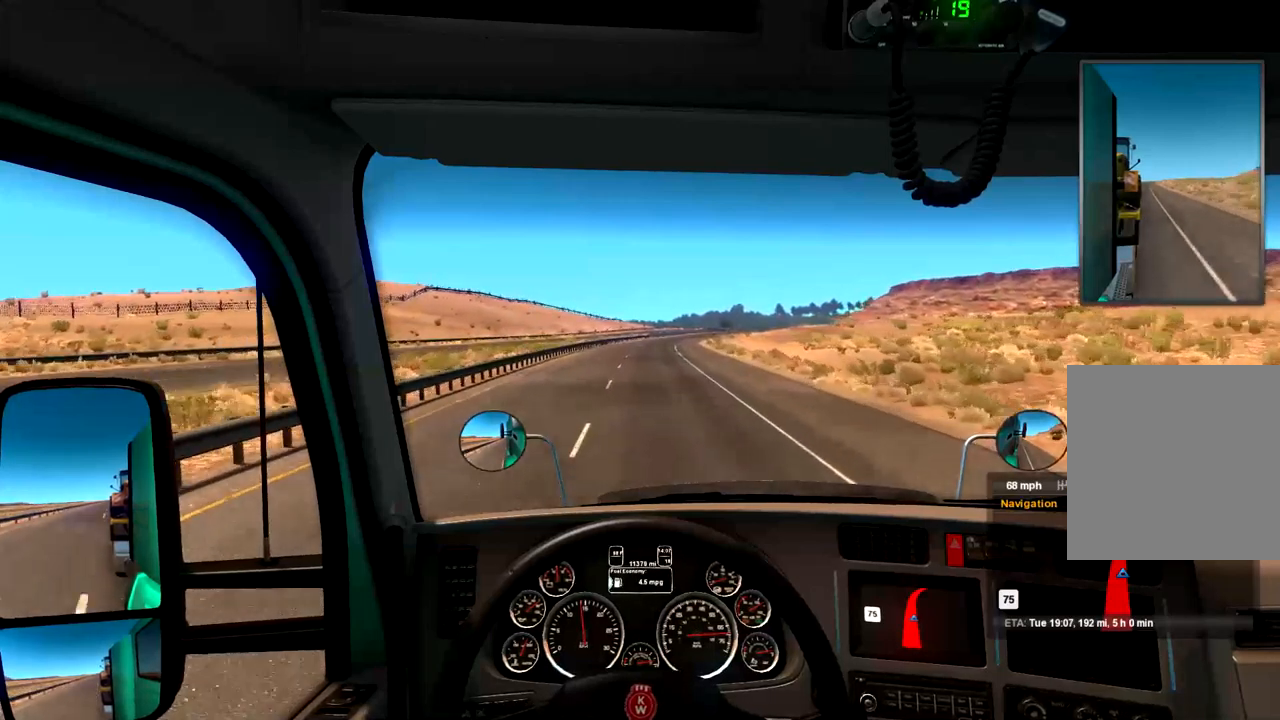
{"dt_ms": 500, "buttons": ["R2"], "left_stick": "center", "right_stick": "center", "events": []}
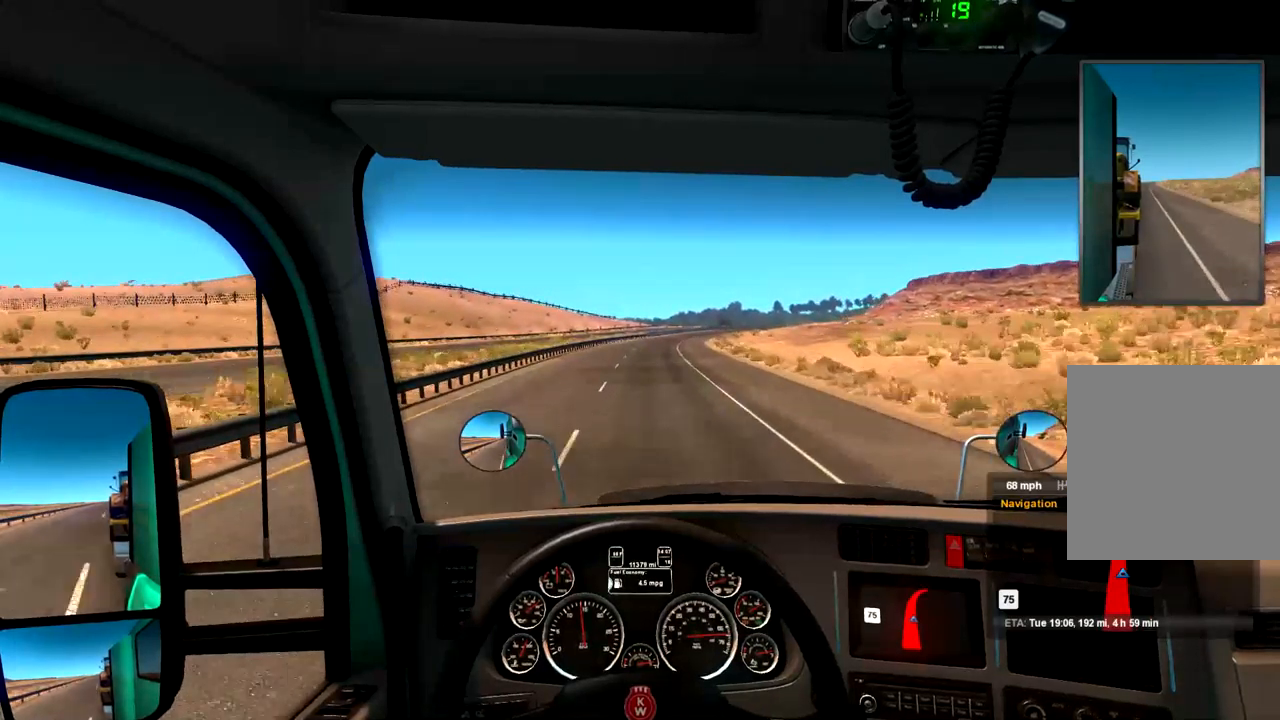
{"dt_ms": 500, "buttons": ["R2"], "left_stick": "center", "right_stick": "center", "events": []}
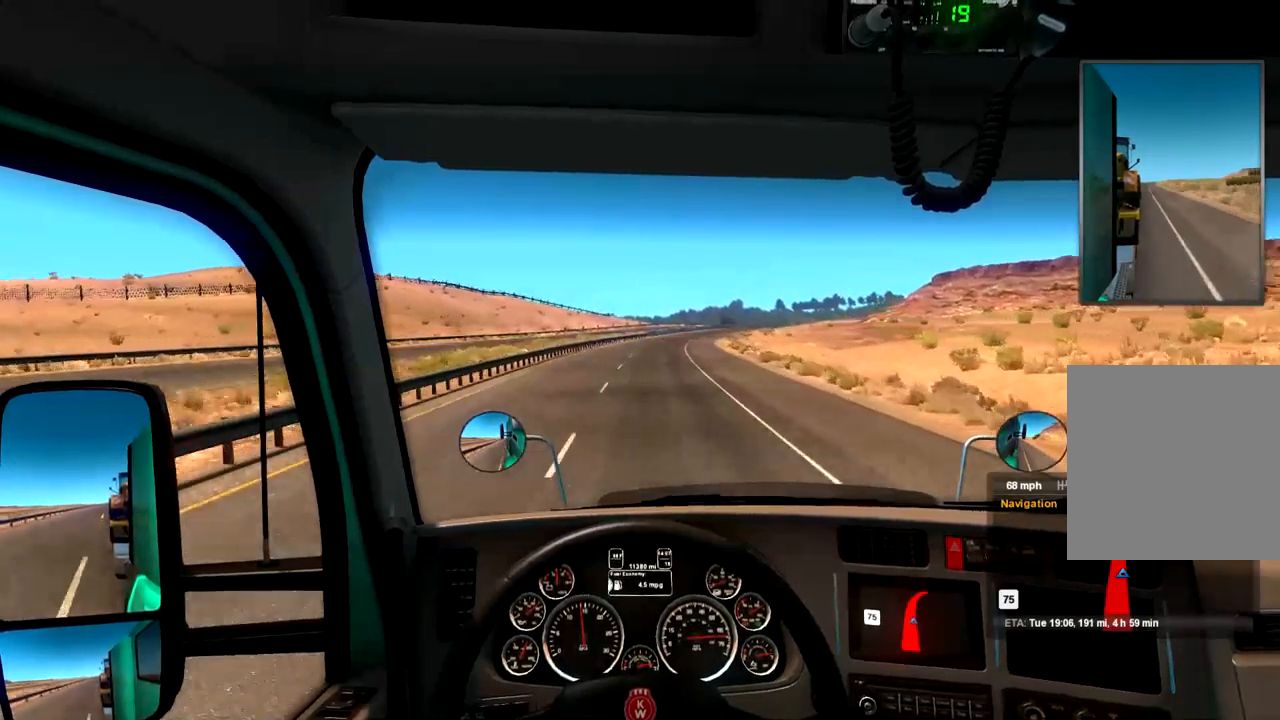
{"dt_ms": 500, "buttons": ["R2"], "left_stick": "center", "right_stick": "center", "events": []}
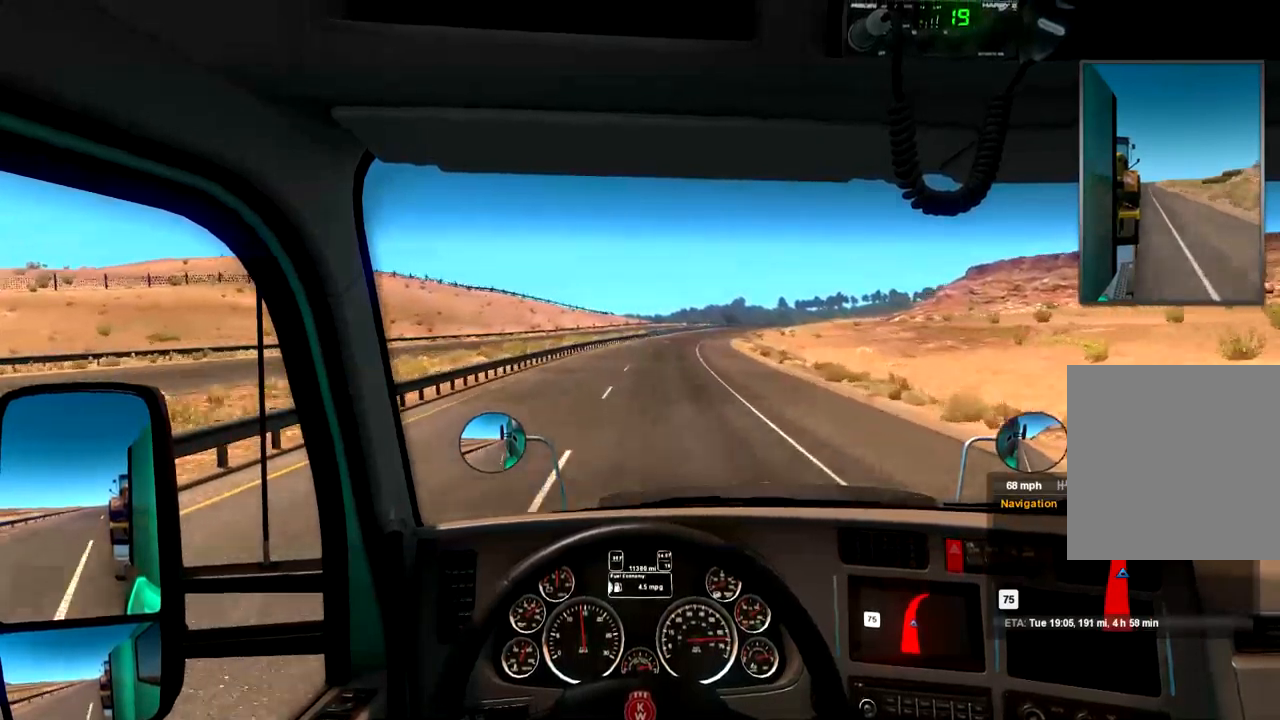
{"dt_ms": 500, "buttons": ["R2"], "left_stick": "center", "right_stick": "center", "events": [[200, "left_stick", "right"], [334, "left_stick", "center"]]}
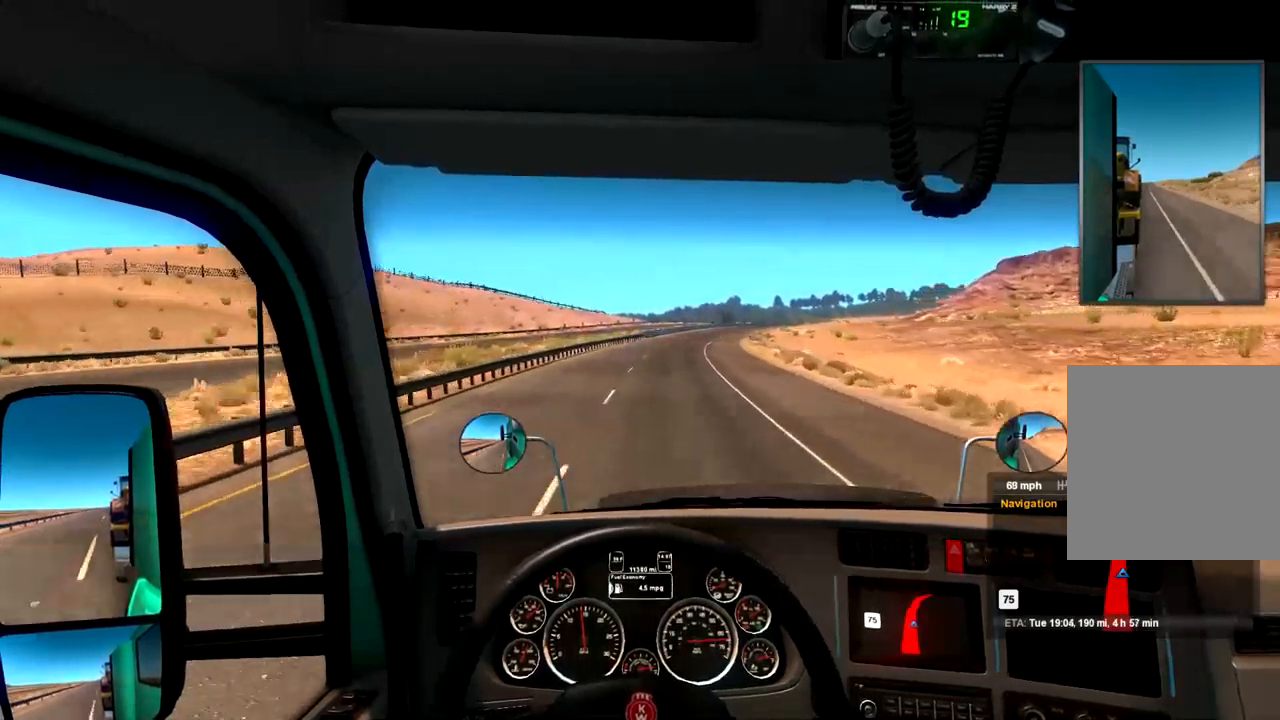
{"dt_ms": 1000, "buttons": ["R2"], "left_stick": "center", "right_stick": "center", "events": [[434, "left_stick", "right"], [600, "left_stick", "center"]]}
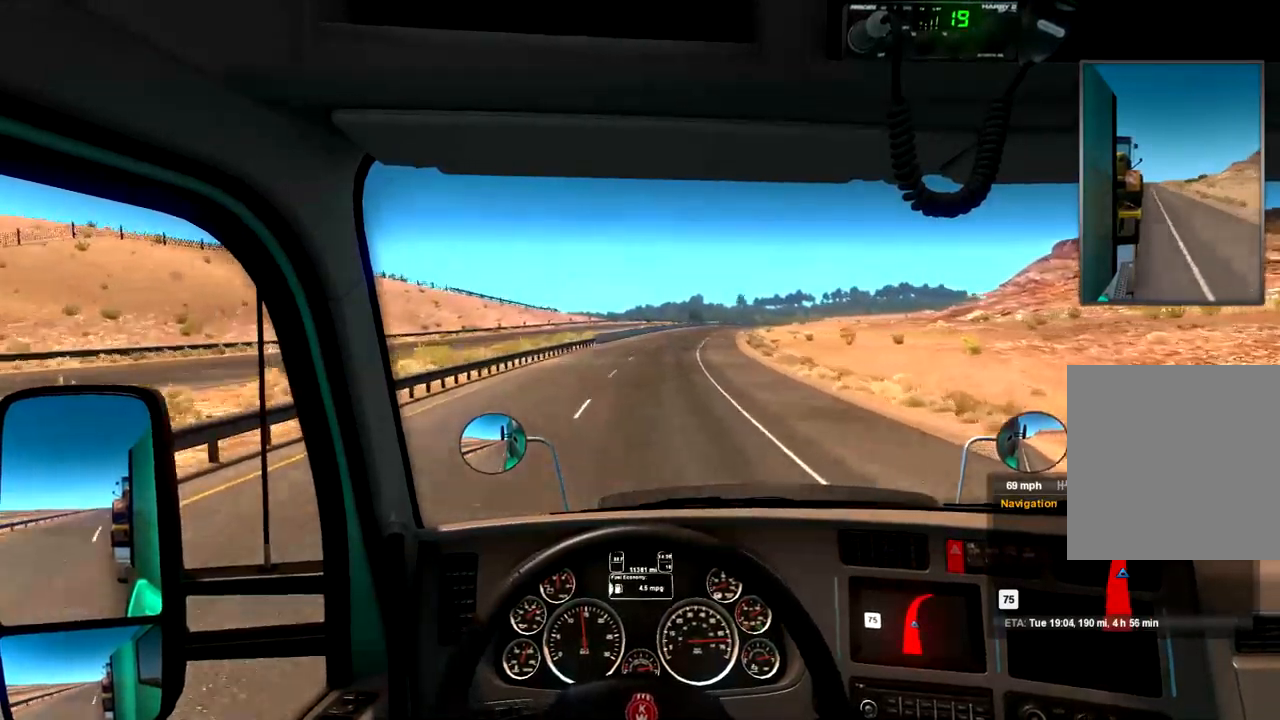
{"dt_ms": 500, "buttons": ["R2"], "left_stick": "center", "right_stick": "center", "events": []}
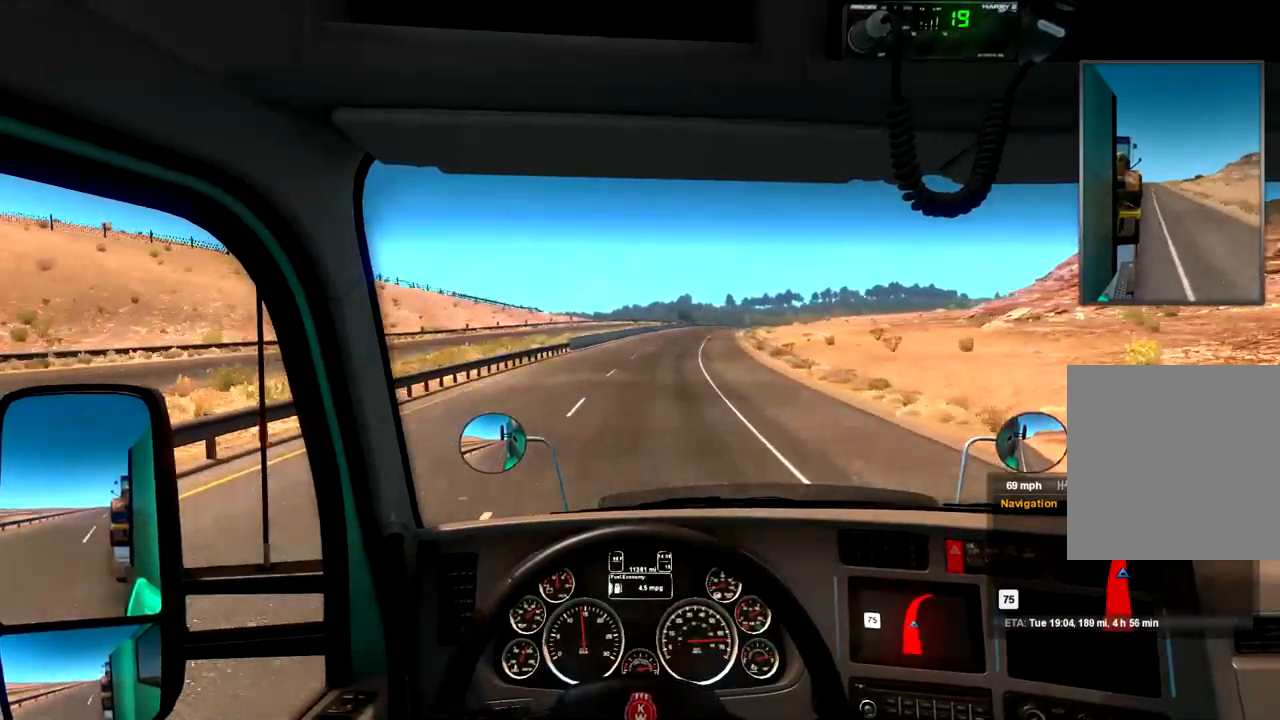
{"dt_ms": 1000, "buttons": ["R2"], "left_stick": "center", "right_stick": "center", "events": [[500, "left_stick", "right"], [700, "left_stick", "center"], [867, "left_stick", "right"], [1000, "left_stick", "center"]]}
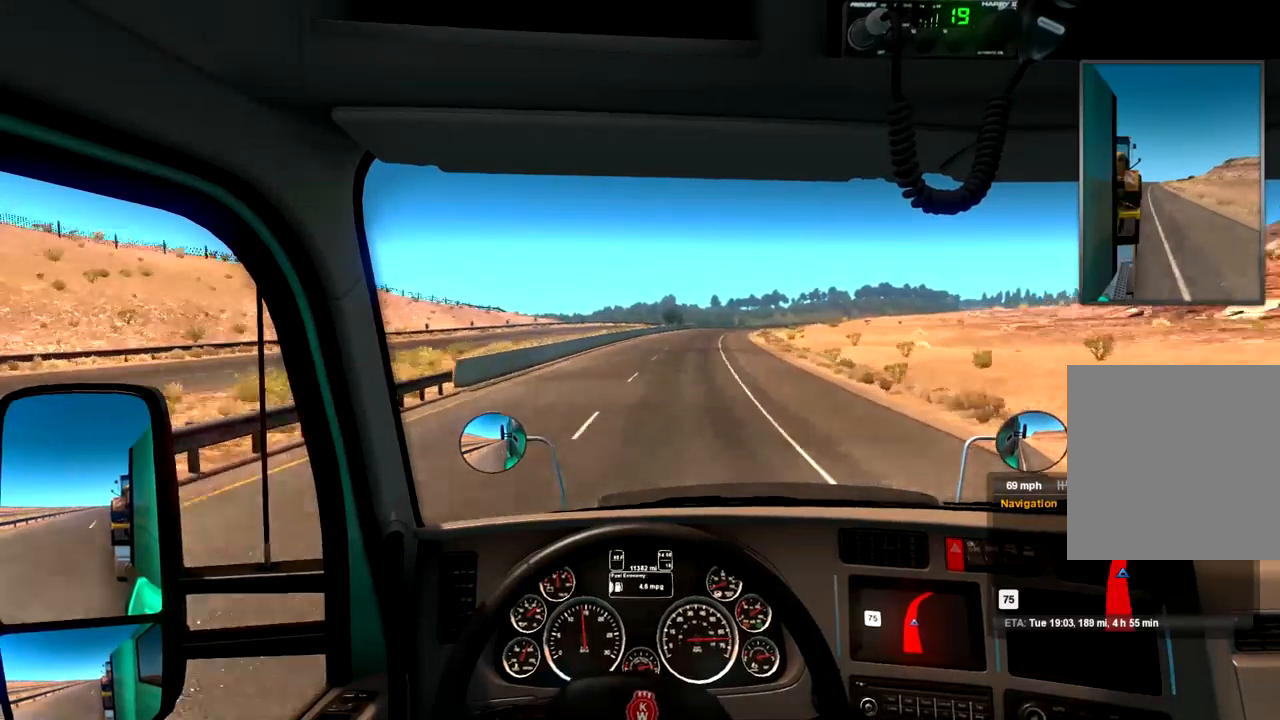
{"dt_ms": 1000, "buttons": ["R2"], "left_stick": "center", "right_stick": "center", "events": [[633, "left_stick", "right"], [833, "left_stick", "center"]]}
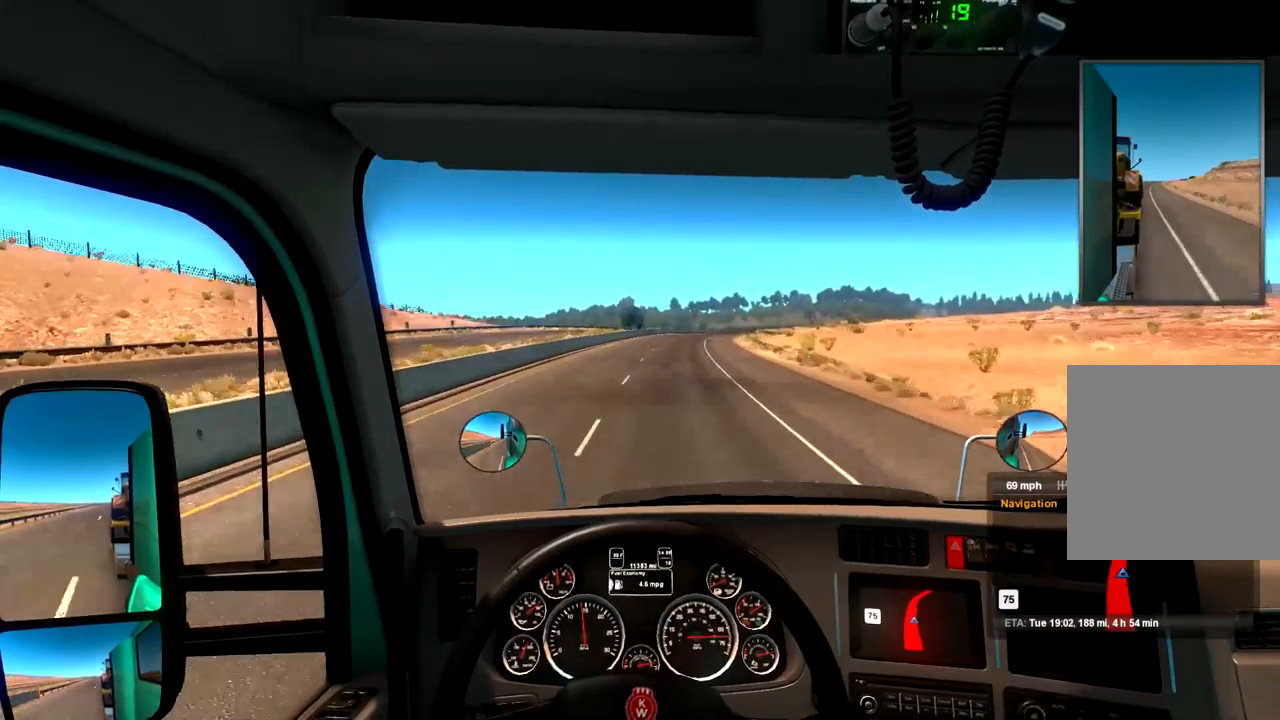
{"dt_ms": 500, "buttons": ["R2"], "left_stick": "center", "right_stick": "center", "events": []}